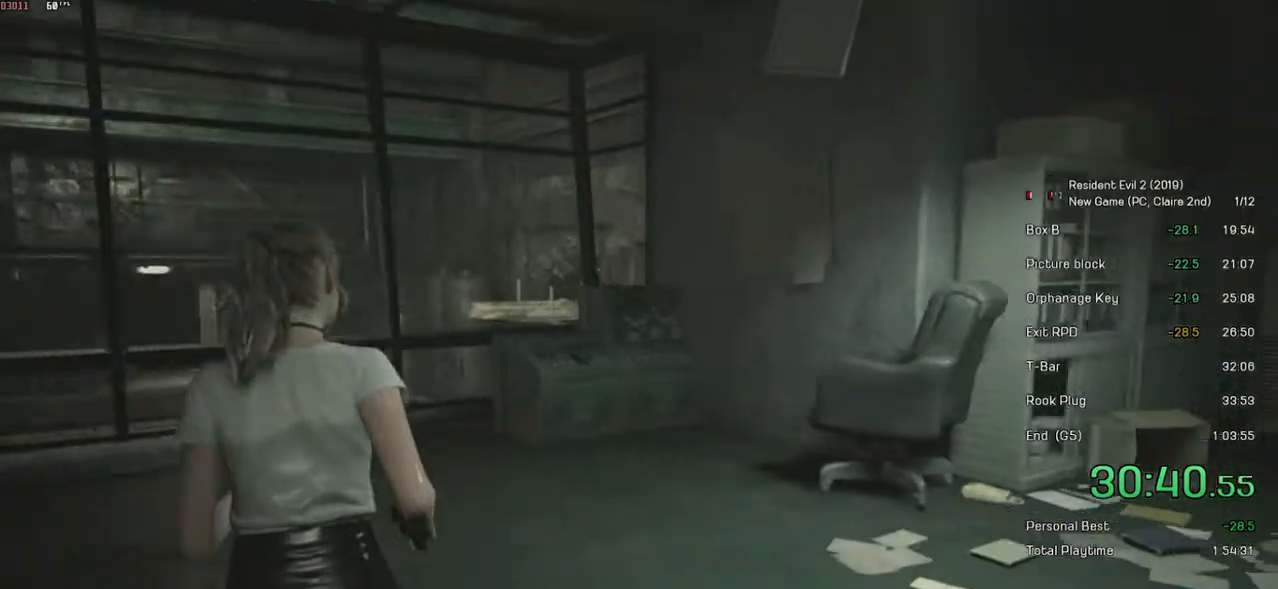
Gameplay with keyboard and mouse; each line is a JSON object with the keys and mouse buttons held at the frame after it. "events" lists presses ("down") and releases ("up") of "a", "ctrl", "d", "e", "f", "q", "r", "s", "shift", "space", "tab", "w", "mouse_left", "mouse_wheel" and "mouse_right" between this image and that frame as [ms after this image, input, new state], when the widget could be followed in between. "mouse_left", "mouse_wheel", "mouse_right" = the "left", "wheel", "right" buttons of the "mouse" list. No other keys are recorded. "wheel" means that the mouse wheel is clicked or scrolled. Mouse movement is not recorded.
{"keys": ["shift", "w"], "mouse": [], "events": []}
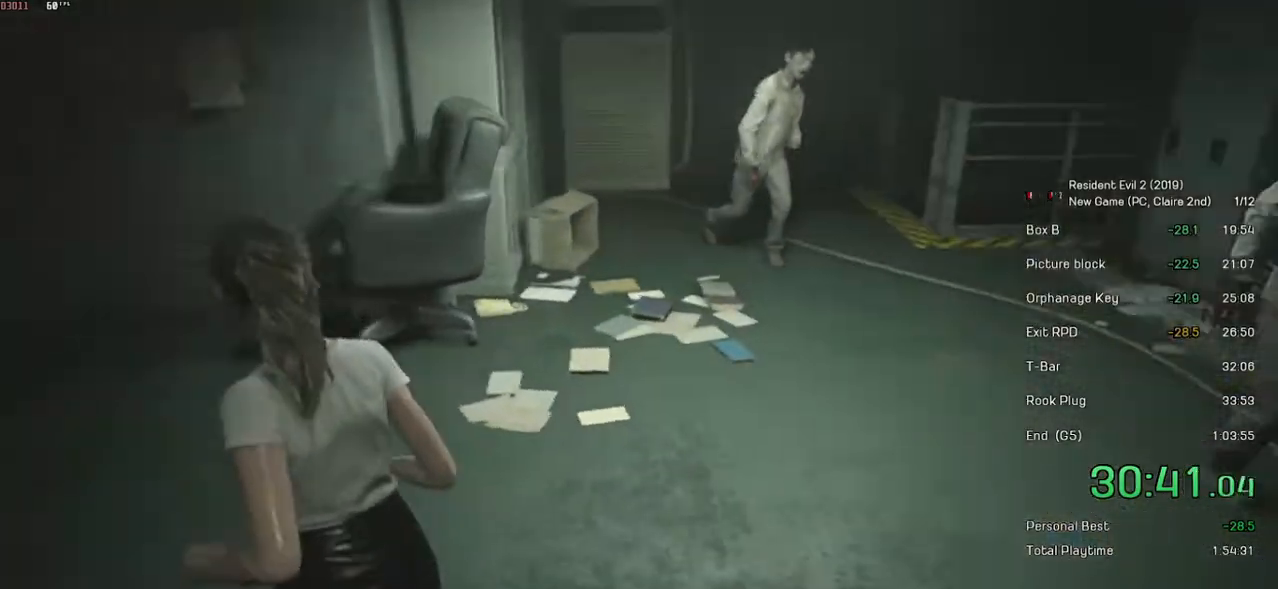
{"keys": ["shift", "w"], "mouse": ["right"], "events": [[483, "mouse_right", "down"]]}
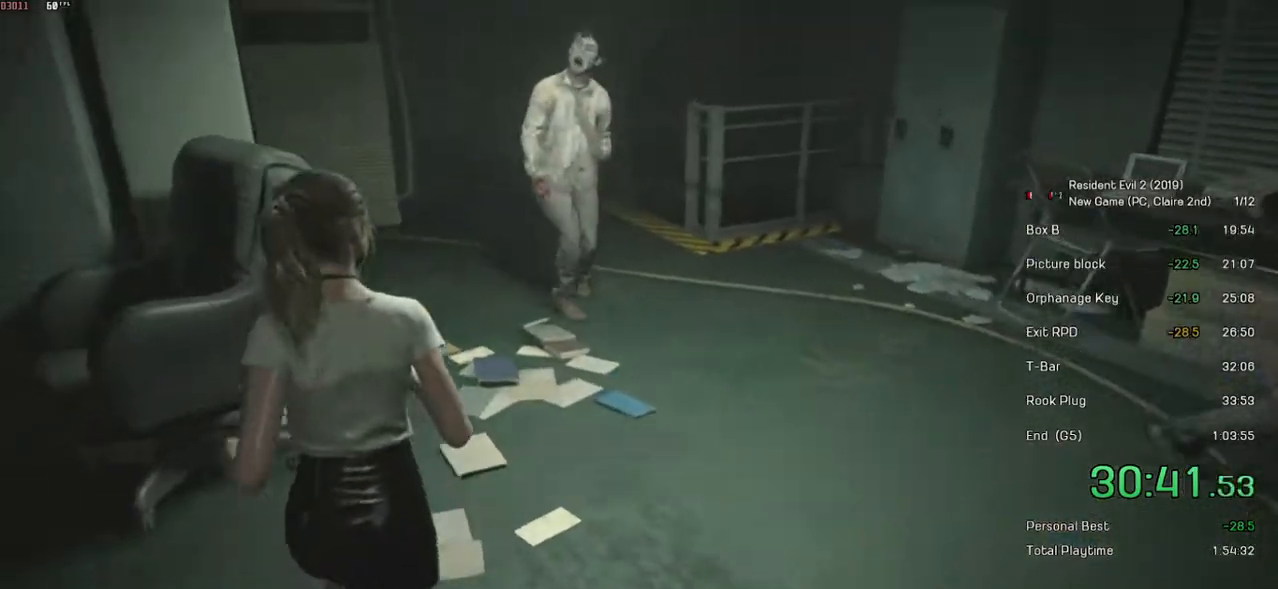
{"keys": ["shift", "w"], "mouse": ["left", "right"], "events": [[483, "mouse_left", "down"]]}
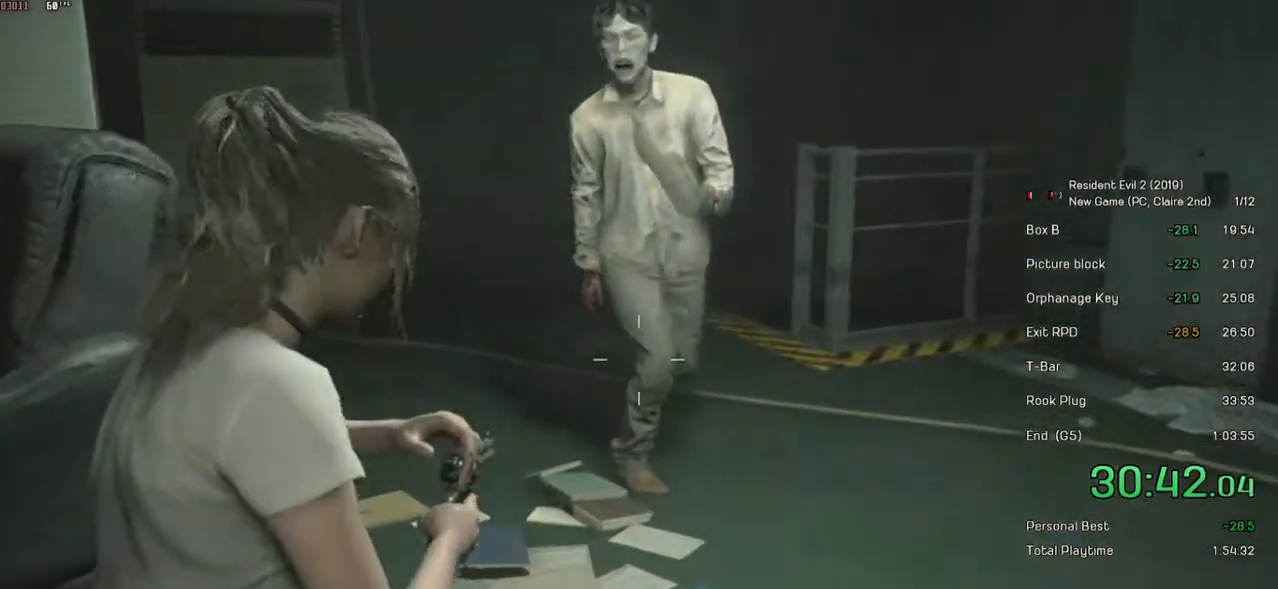
{"keys": ["w"], "mouse": [], "events": [[17, "w", "up"], [33, "shift", "up"], [117, "mouse_left", "up"], [133, "mouse_right", "up"], [233, "a", "down"], [283, "a", "up"], [483, "w", "down"]]}
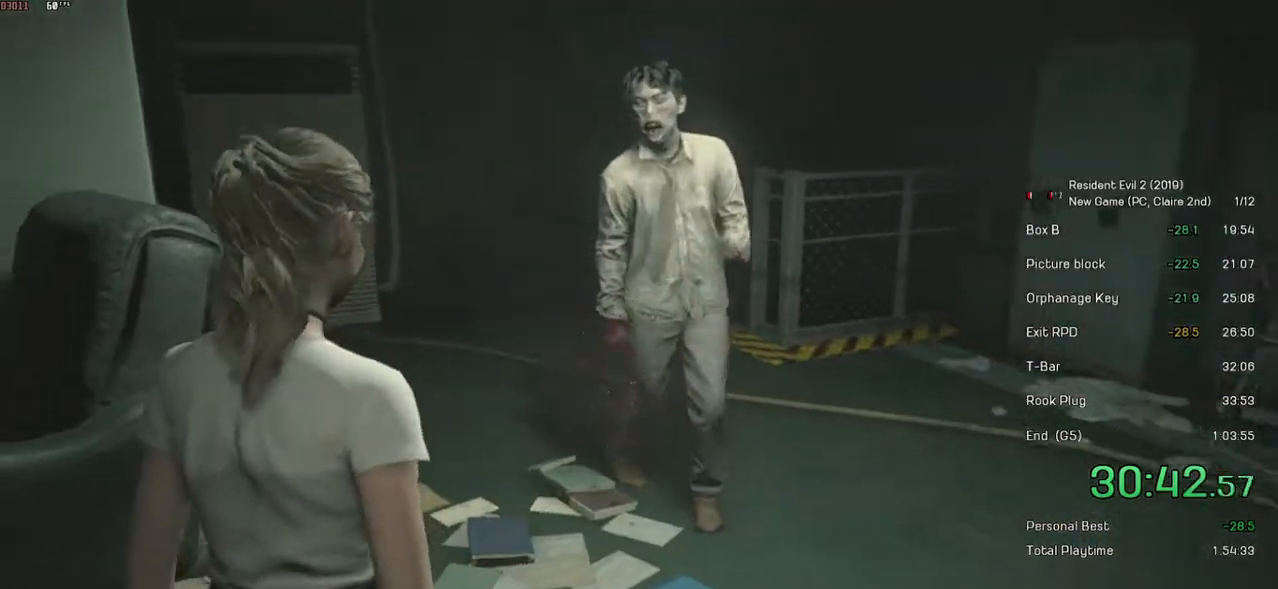
{"keys": [], "mouse": ["right"], "events": [[17, "shift", "down"], [67, "mouse_right", "down"], [83, "shift", "up"], [83, "w", "up"], [267, "mouse_left", "down"], [483, "mouse_left", "up"]]}
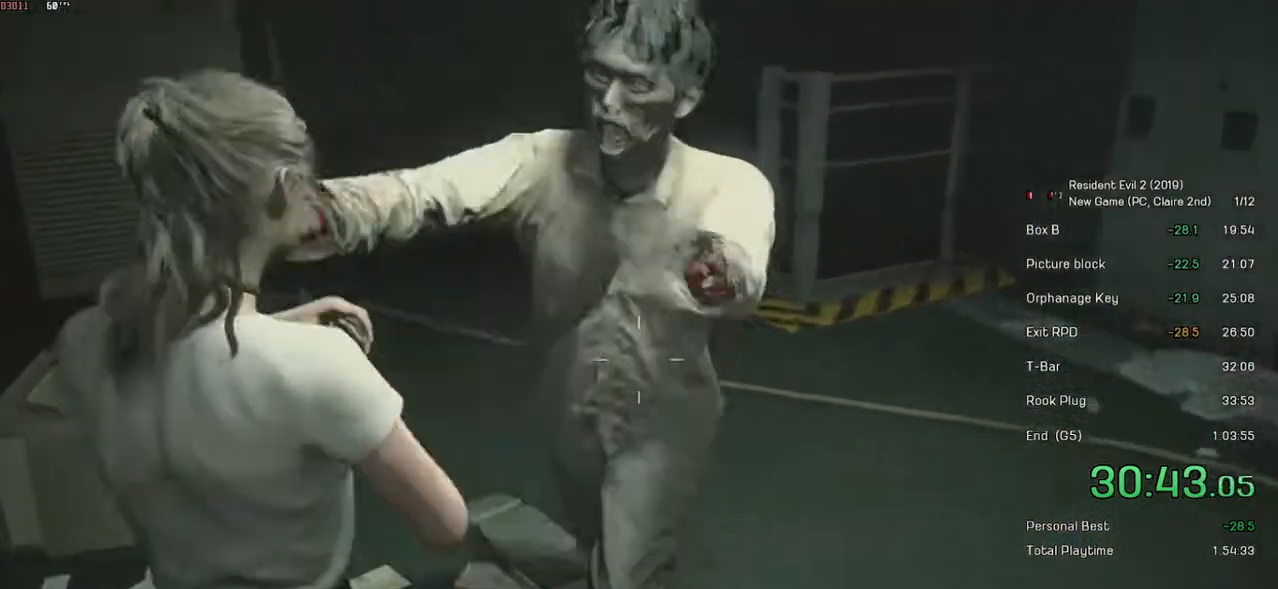
{"keys": [], "mouse": ["left", "right"], "events": [[33, "mouse_right", "up"], [83, "mouse_right", "down"], [133, "mouse_left", "down"]]}
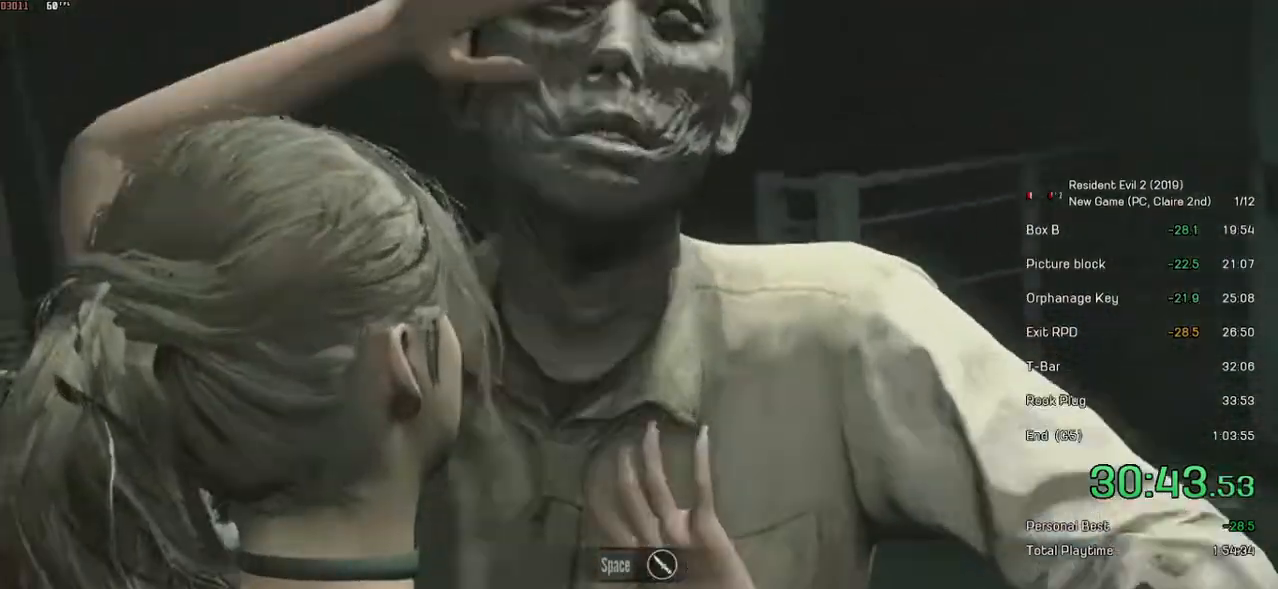
{"keys": [], "mouse": [], "events": [[33, "mouse_left", "up"], [33, "mouse_right", "up"], [283, "space", "down"], [367, "space", "up"], [433, "space", "down"], [483, "space", "up"]]}
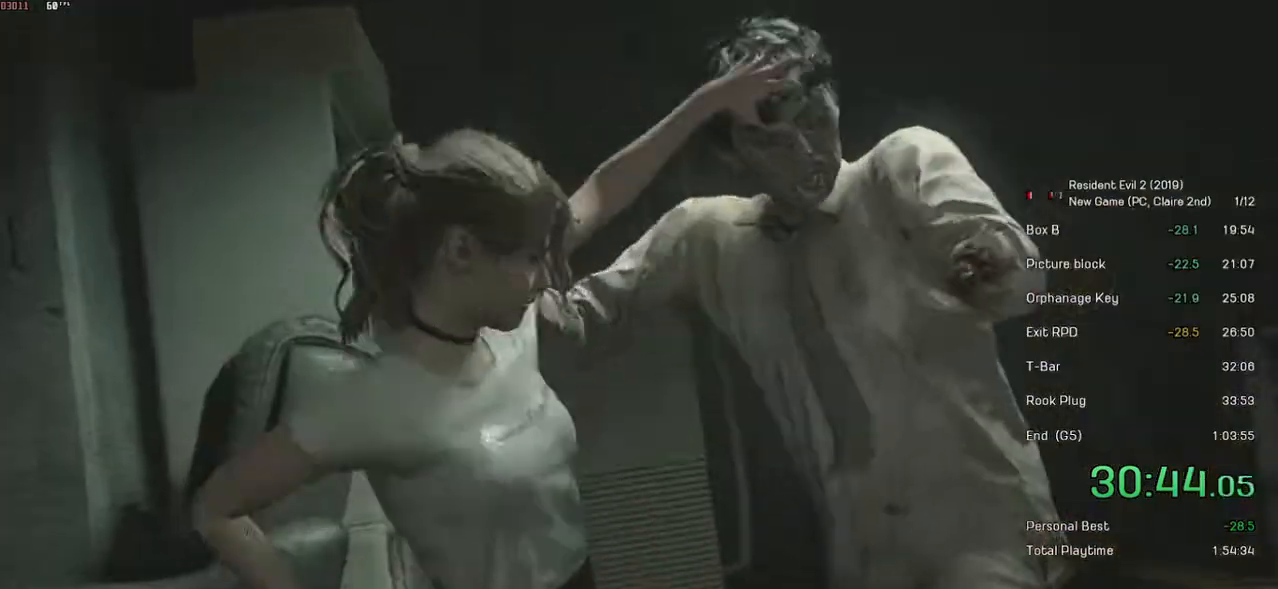
{"keys": ["shift", "w"], "mouse": [], "events": [[33, "space", "down"], [133, "space", "up"], [383, "shift", "down"], [383, "w", "down"]]}
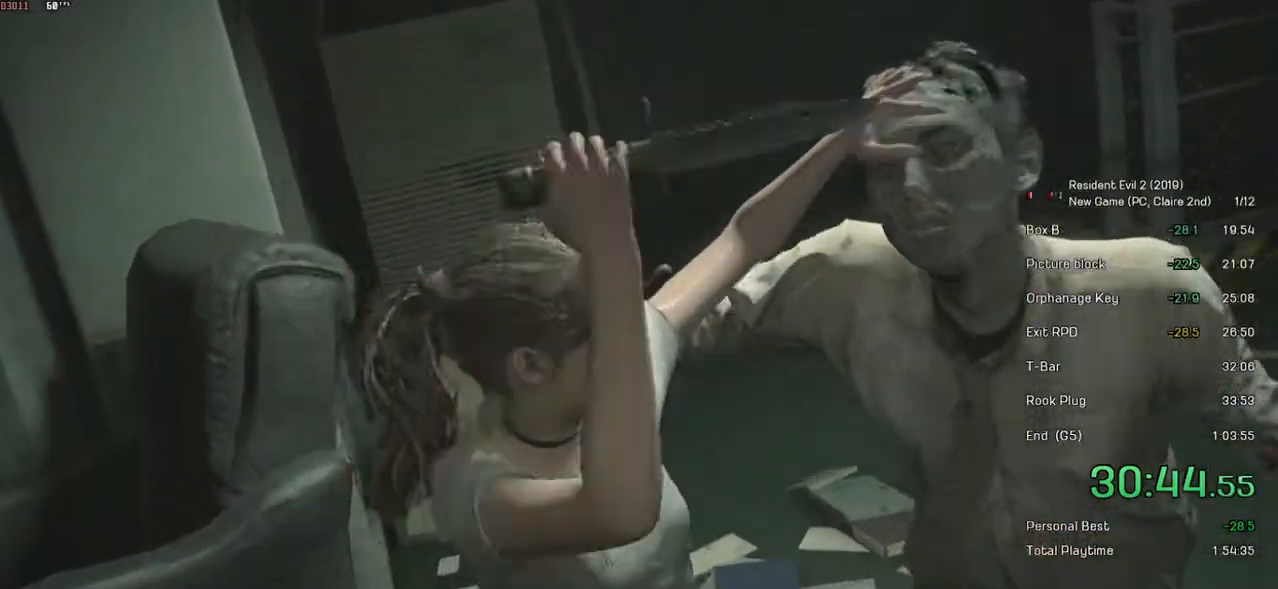
{"keys": ["shift", "w"], "mouse": []}
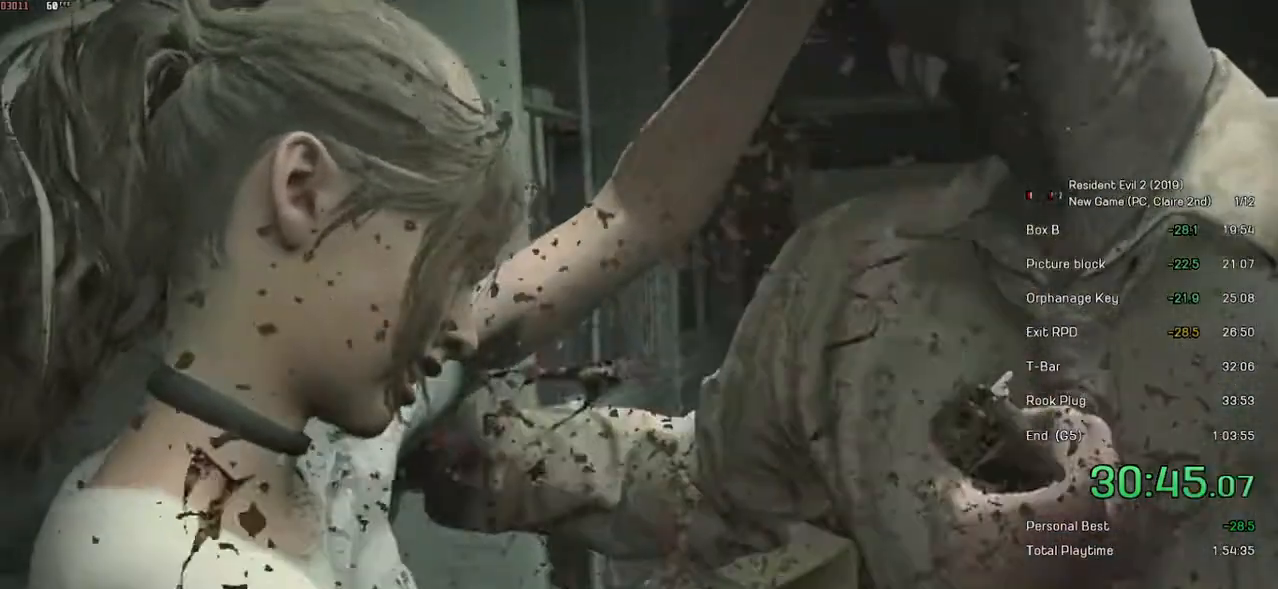
{"keys": ["shift", "w"], "mouse": [], "events": []}
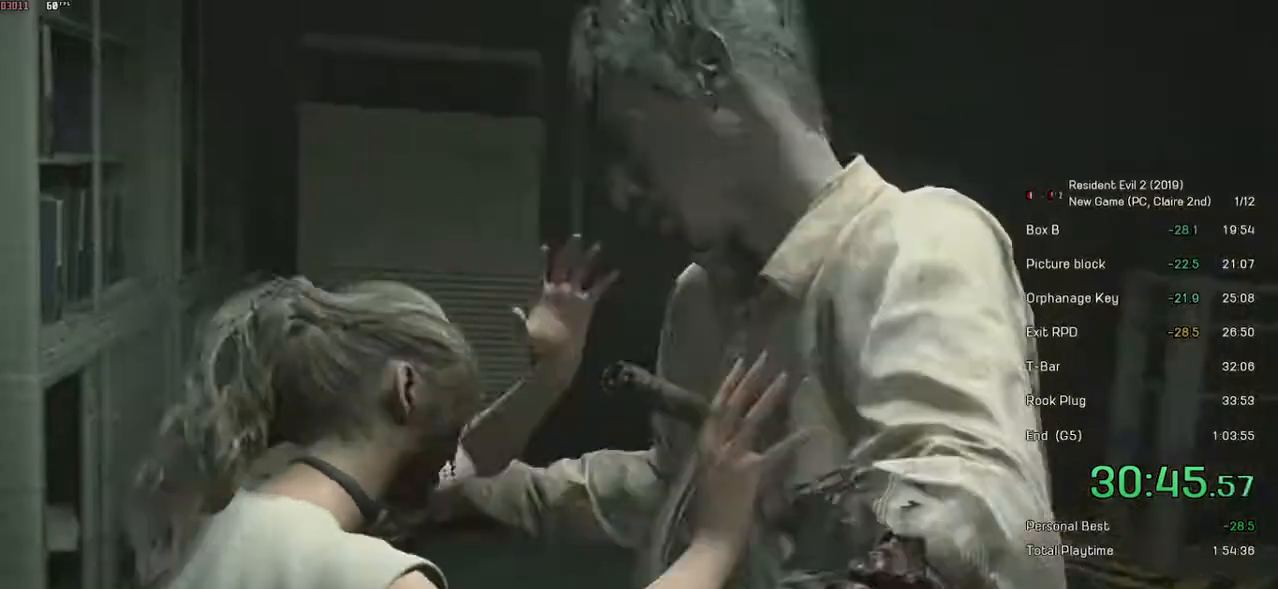
{"keys": ["shift", "w"], "mouse": [], "events": []}
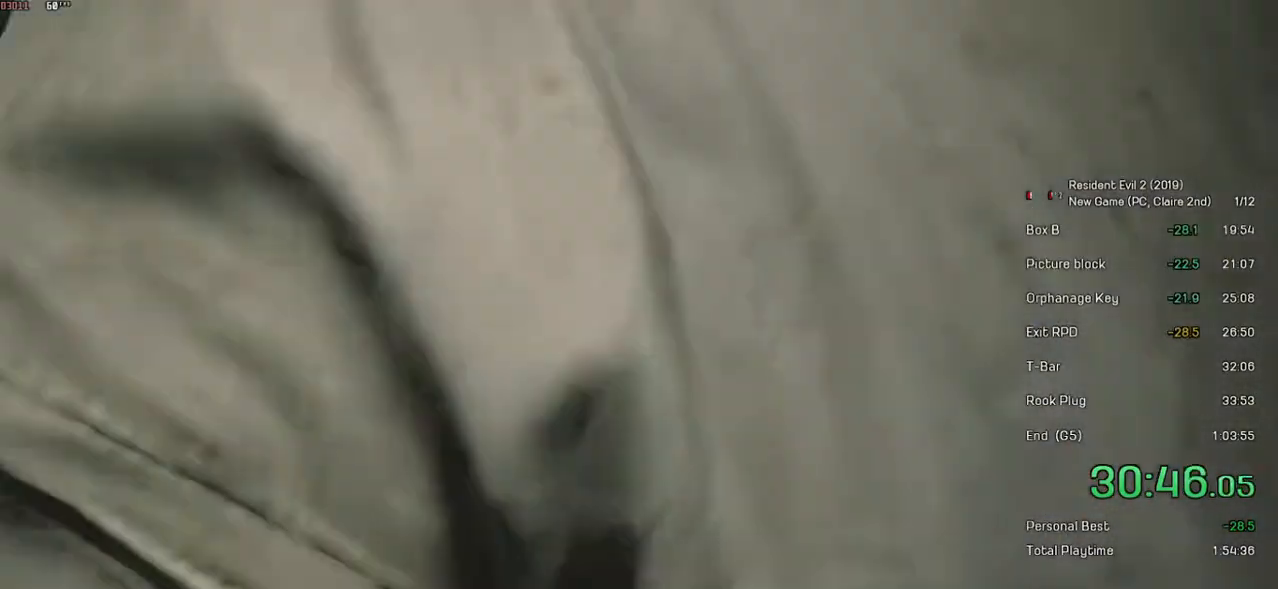
{"keys": ["shift", "w"], "mouse": [], "events": []}
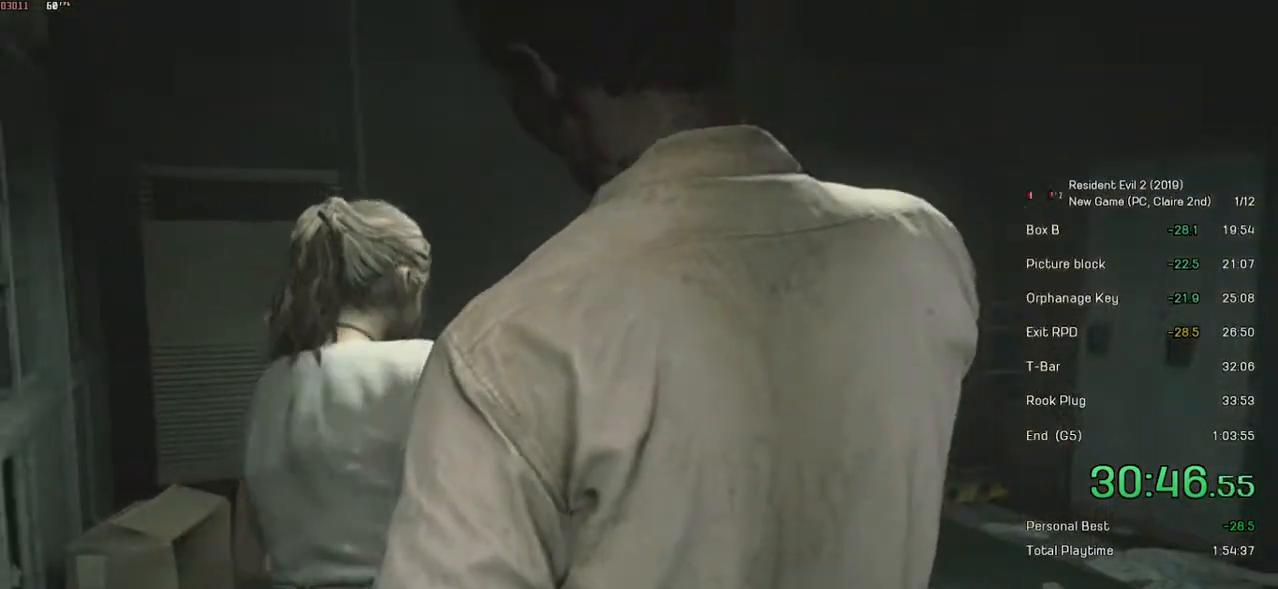
{"keys": ["shift", "w"], "mouse": [], "events": []}
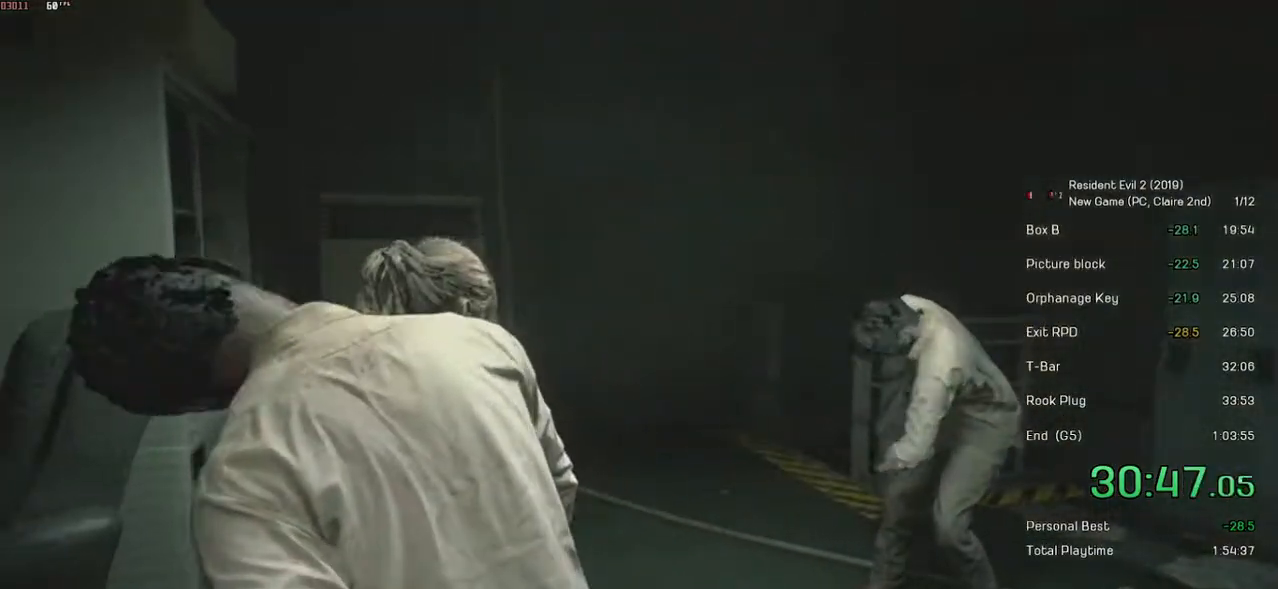
{"keys": ["shift", "w"], "mouse": [], "events": []}
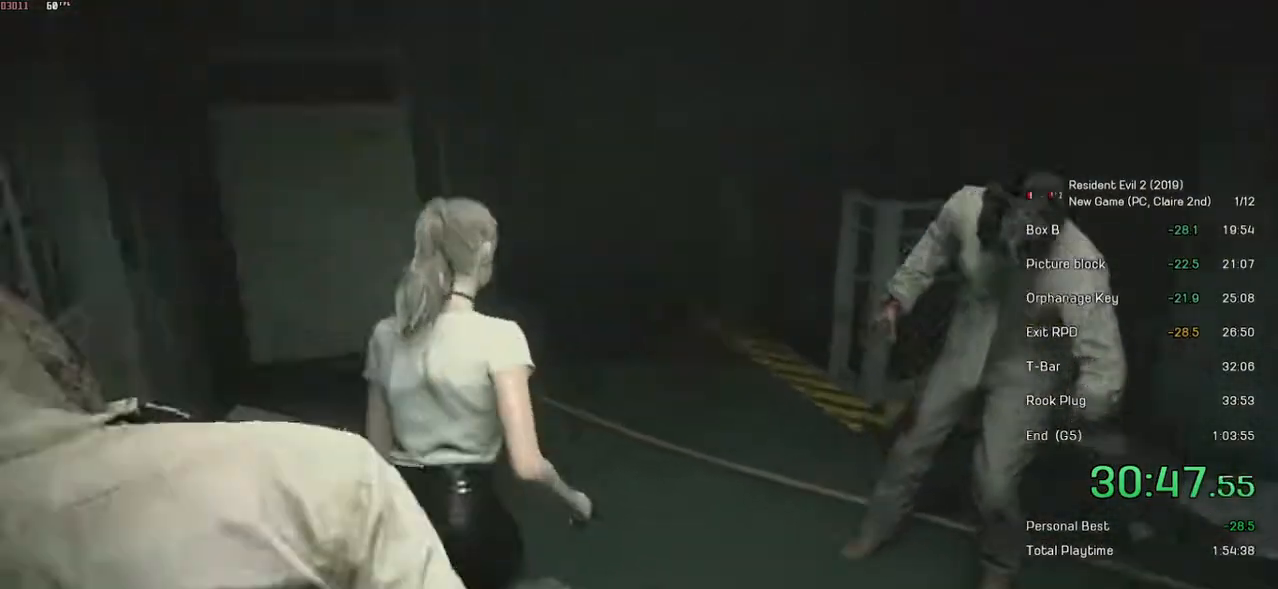
{"keys": ["r", "shift", "w"], "mouse": [], "events": [[183, "r", "down"], [283, "r", "up"], [367, "r", "down"]]}
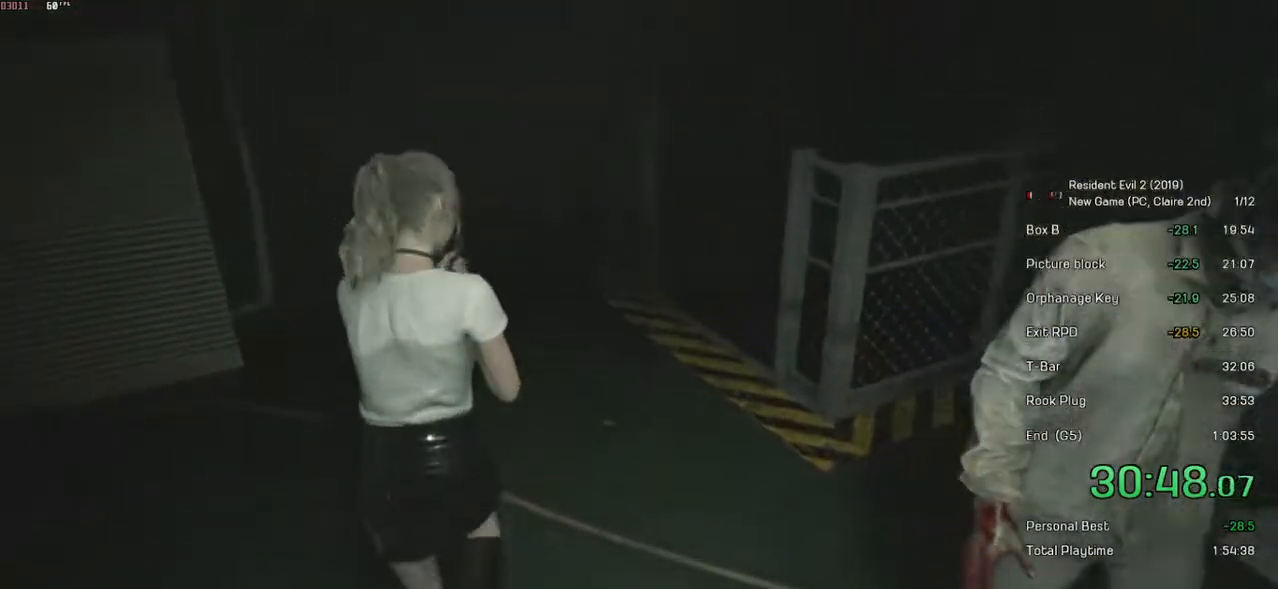
{"keys": ["shift", "w"], "mouse": [], "events": [[33, "r", "up"]]}
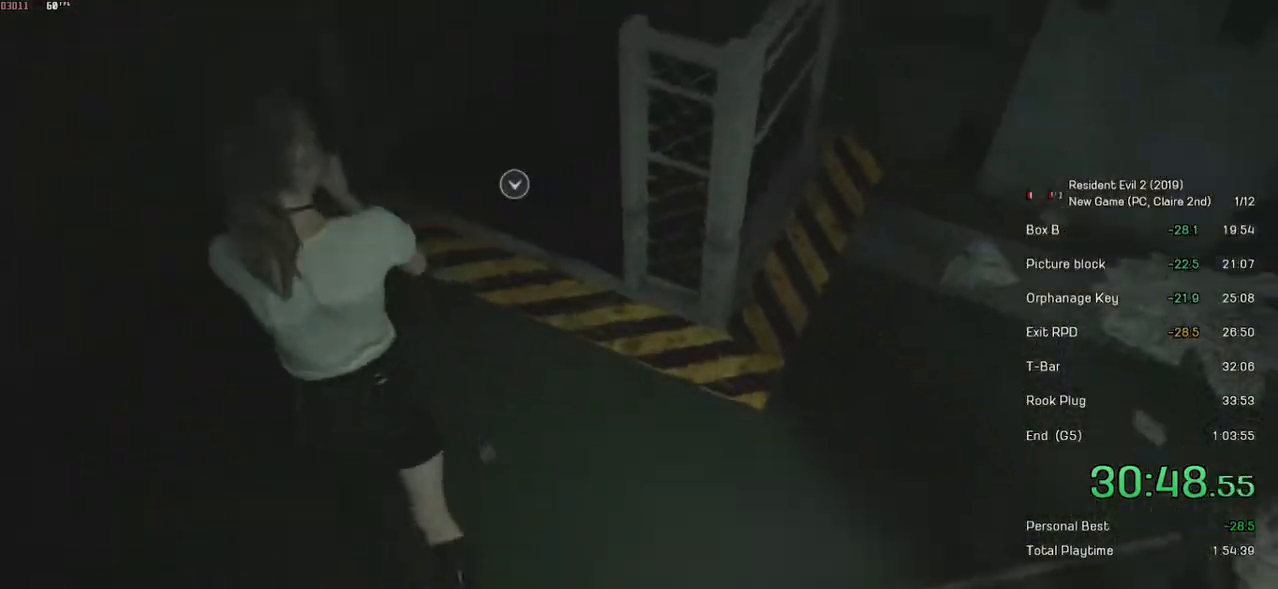
{"keys": ["shift", "w"], "mouse": ["left"], "events": [[433, "mouse_left", "down"]]}
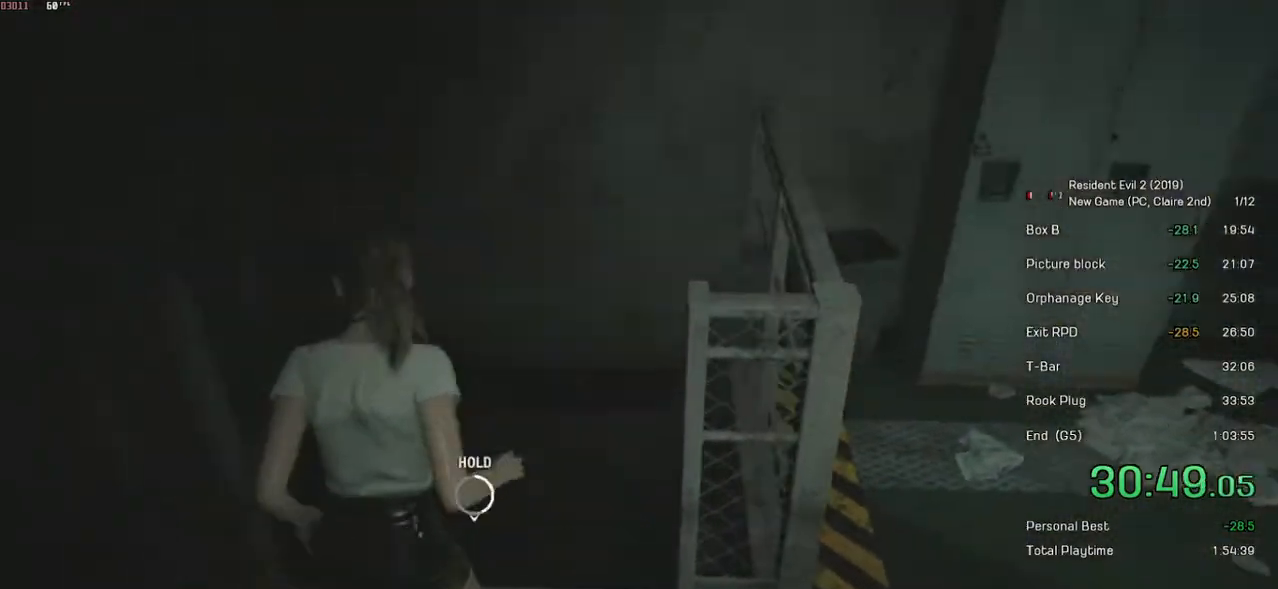
{"keys": ["shift", "w"], "mouse": ["left"], "events": []}
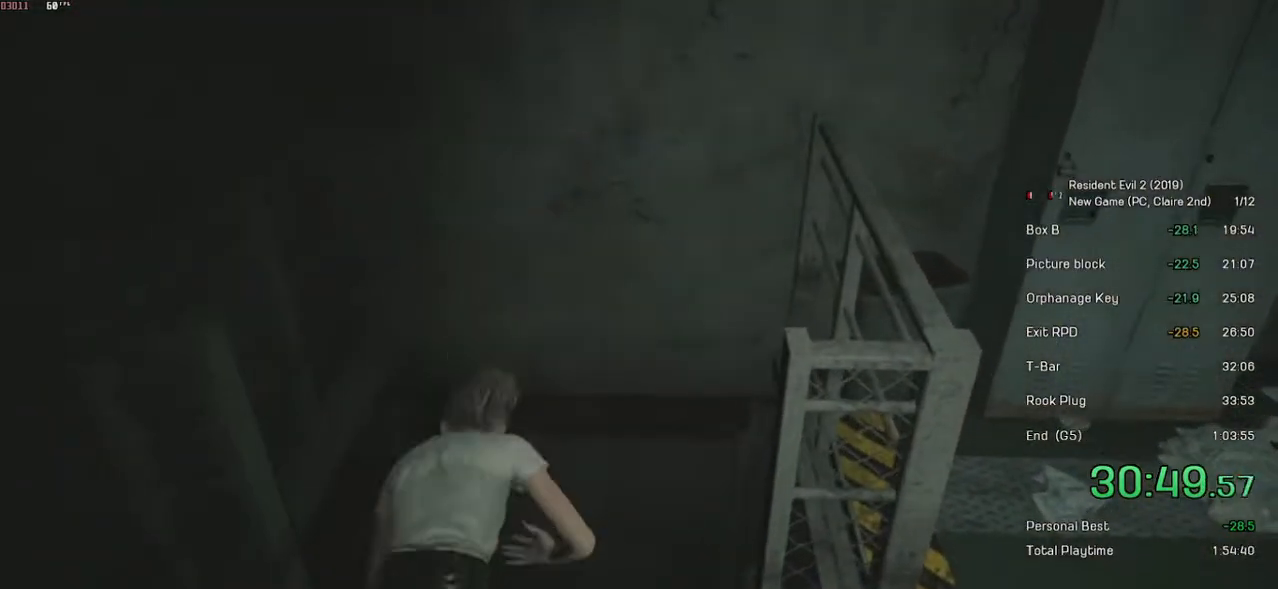
{"keys": ["shift", "w"], "mouse": [], "events": [[17, "mouse_left", "up"]]}
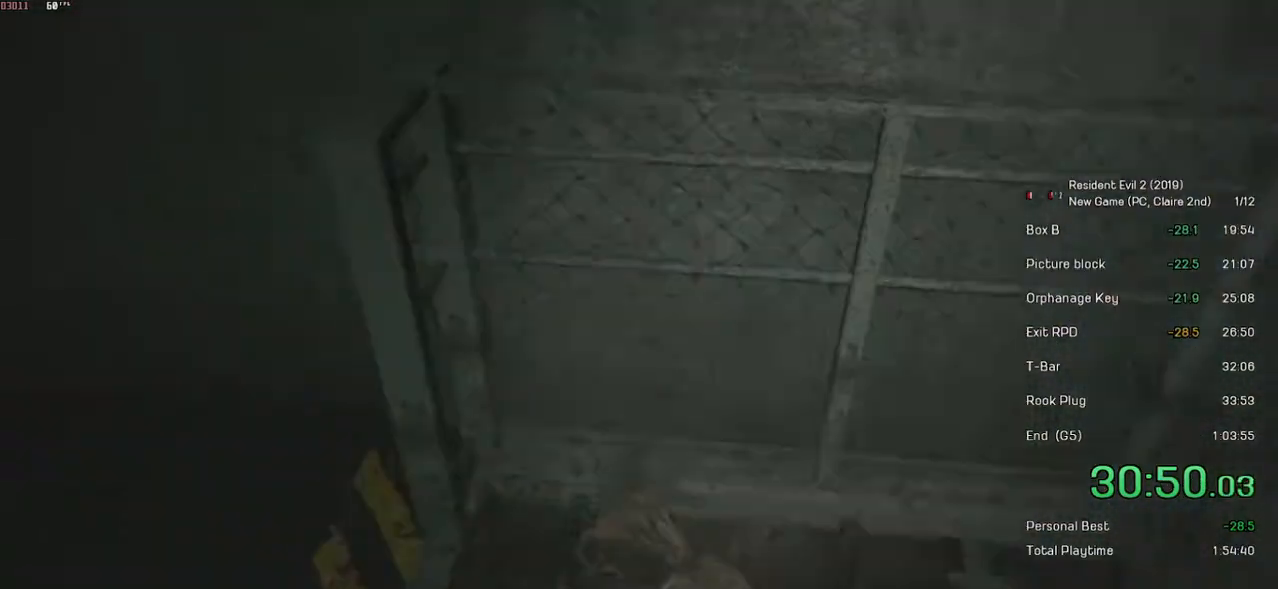
{"keys": ["shift", "w"], "mouse": ["left"], "events": [[233, "mouse_left", "down"]]}
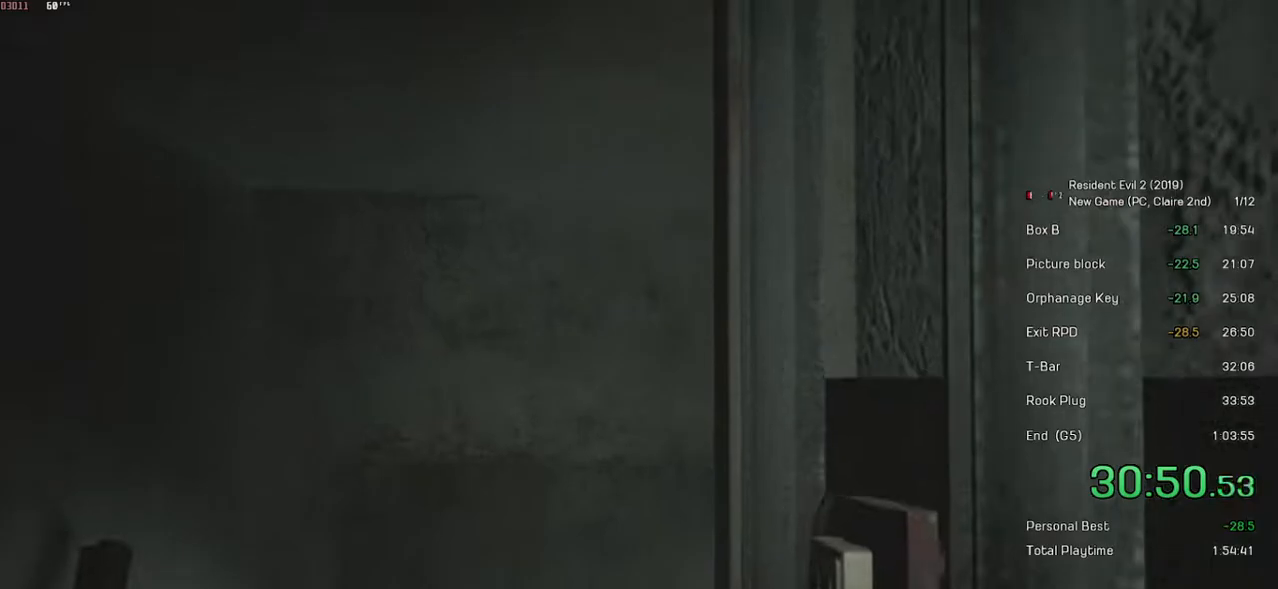
{"keys": ["shift", "w"], "mouse": ["left"], "events": []}
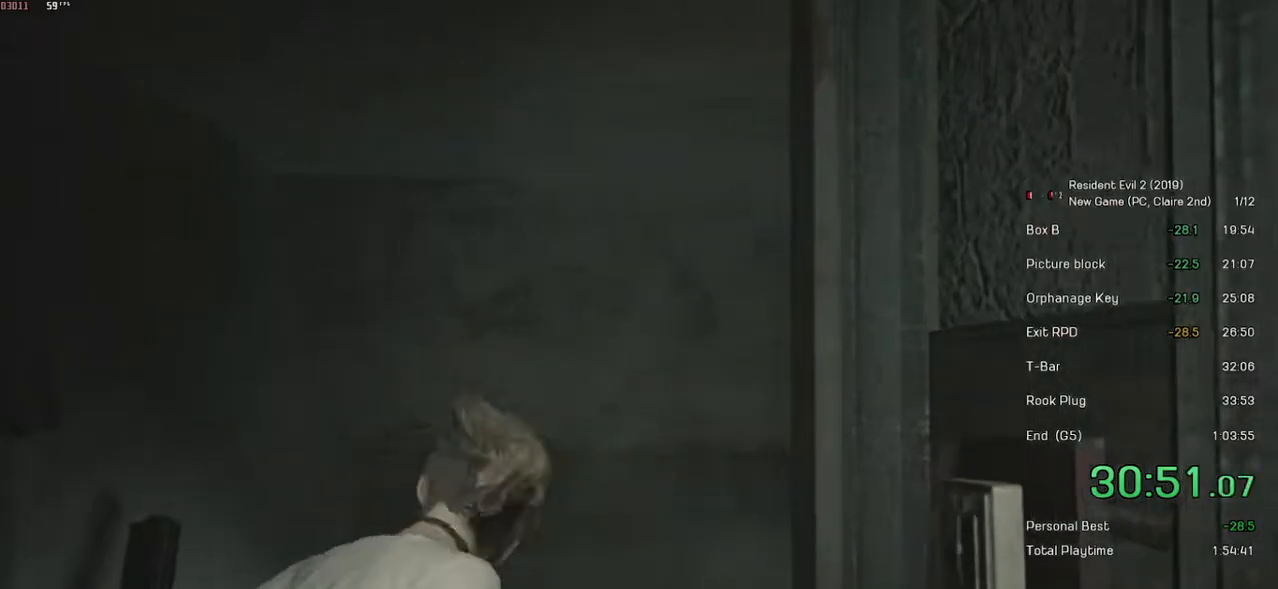
{"keys": [], "mouse": [], "events": [[283, "mouse_left", "up"], [283, "shift", "up"], [283, "w", "up"]]}
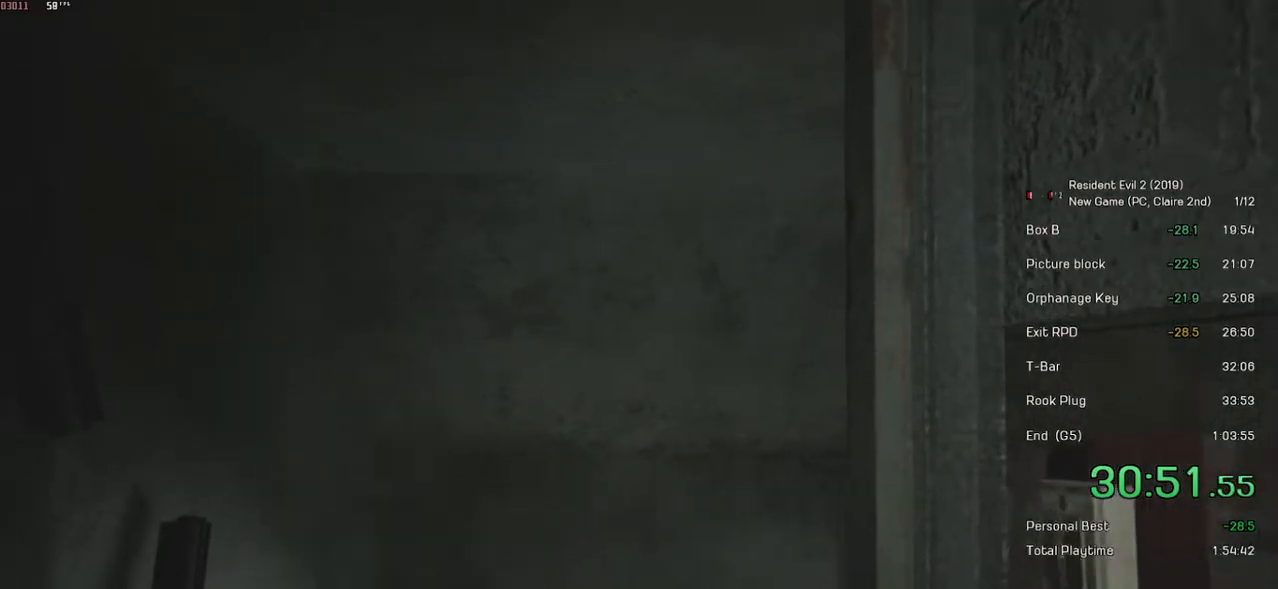
{"keys": [], "mouse": [], "events": []}
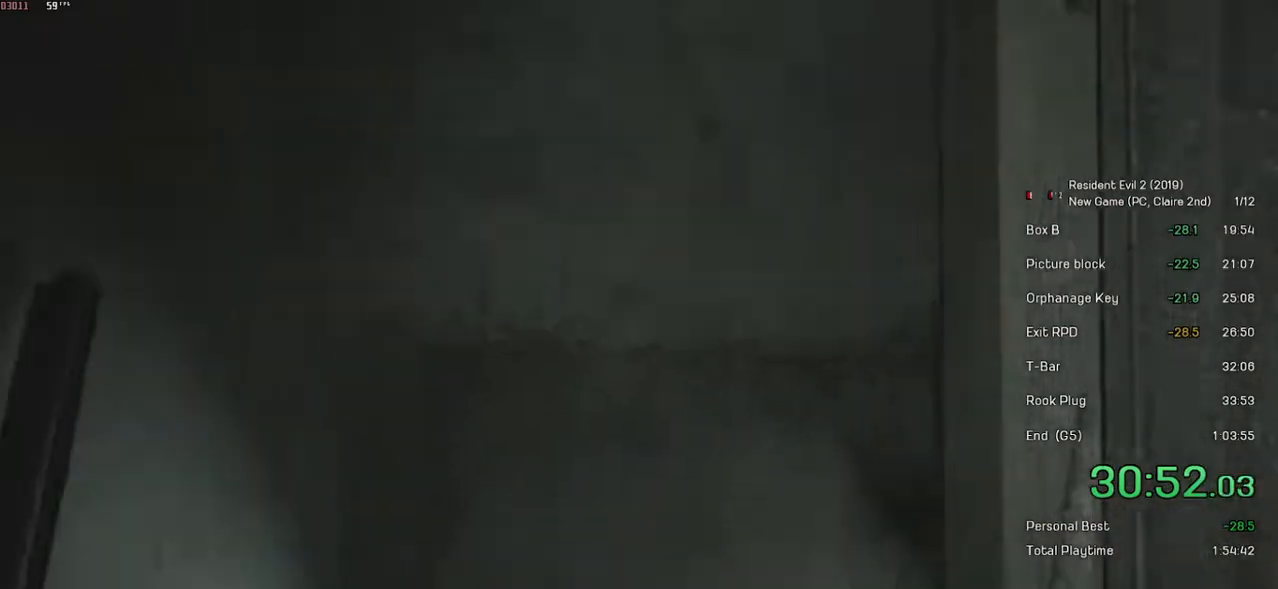
{"keys": ["space"], "mouse": [], "events": [[433, "space", "down"]]}
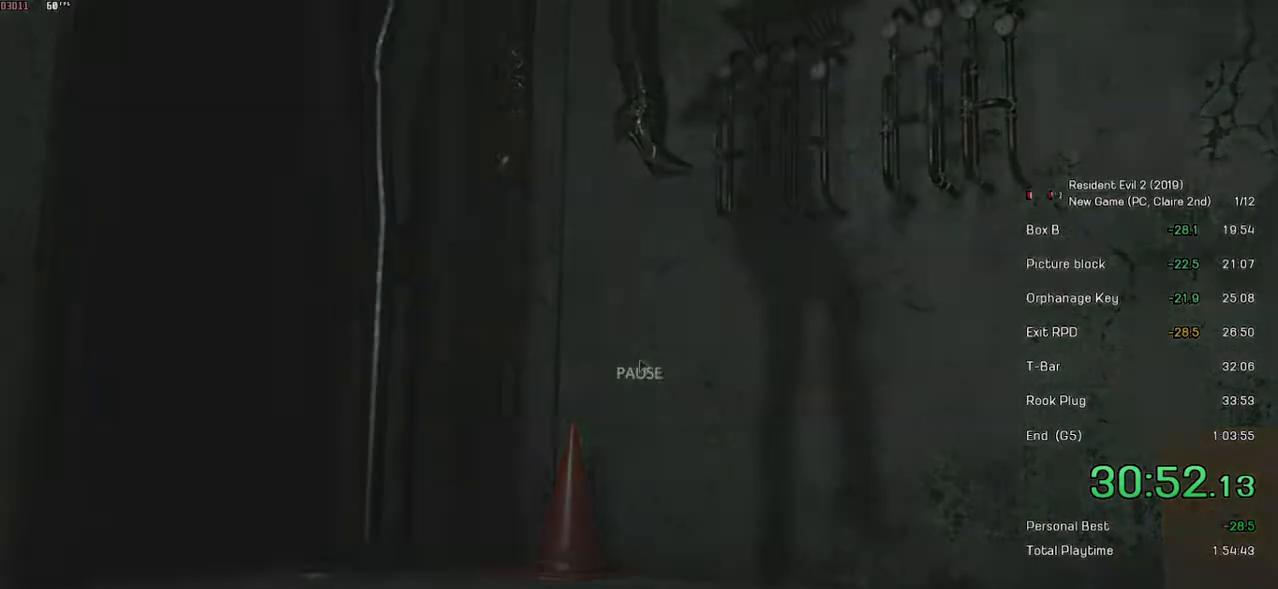
{"keys": [], "mouse": [], "events": [[133, "space", "up"]]}
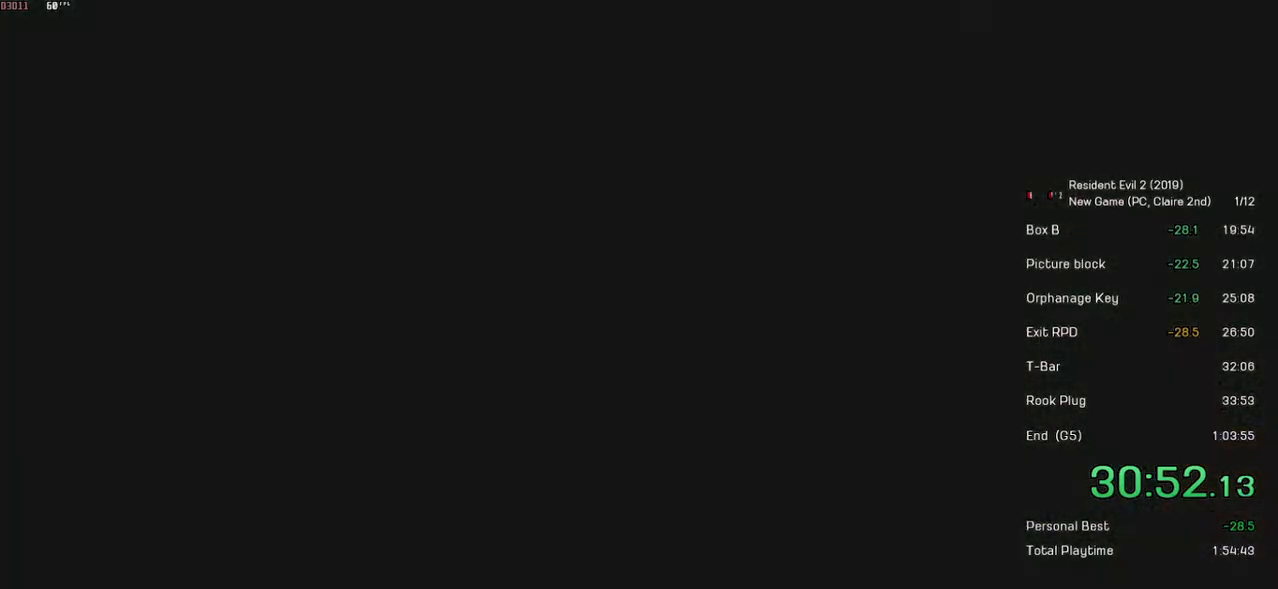
{"keys": ["a", "shift"], "mouse": [], "events": [[233, "a", "down"], [233, "shift", "down"]]}
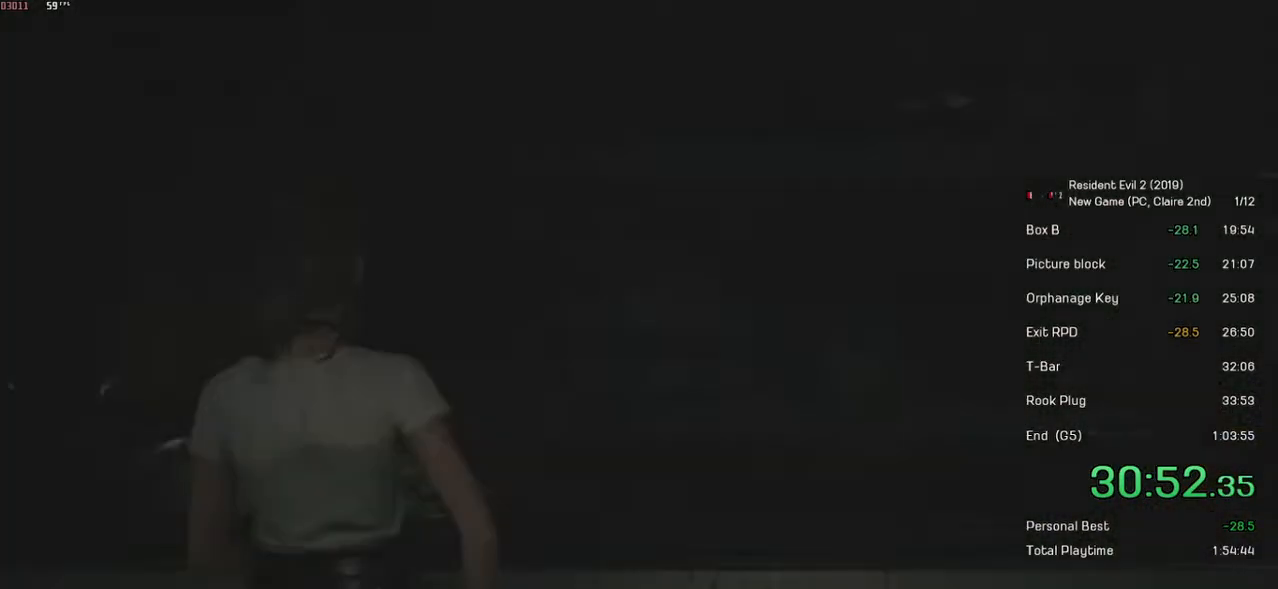
{"keys": ["shift", "w"], "mouse": [], "events": [[317, "a", "up"], [433, "w", "down"]]}
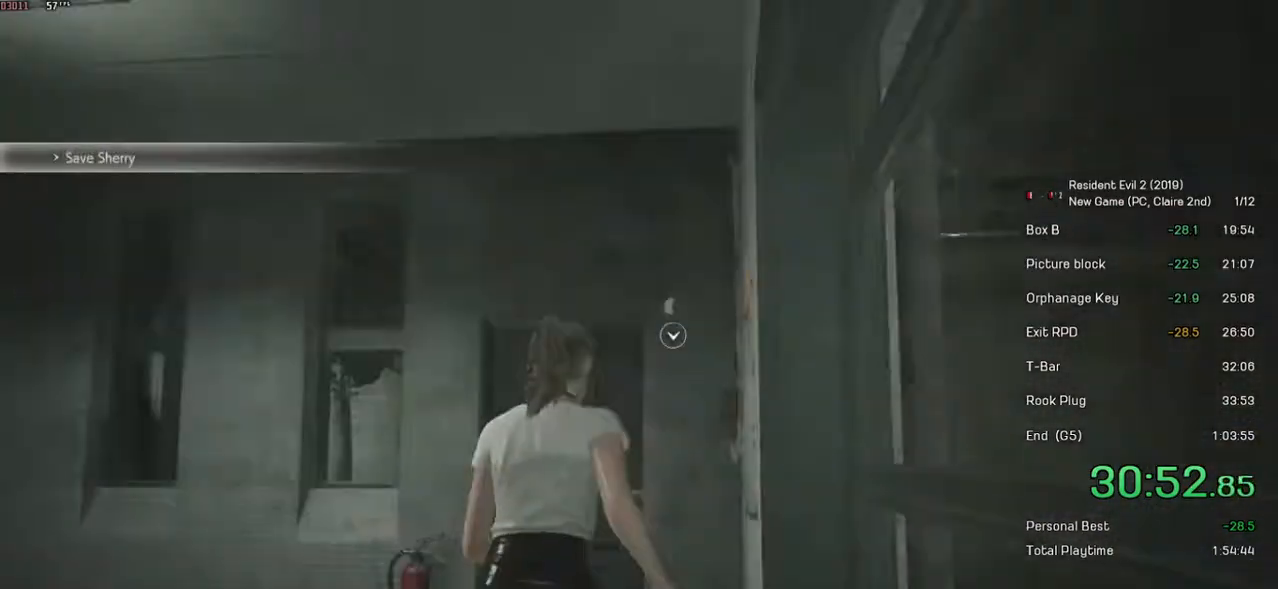
{"keys": ["shift", "w"], "mouse": [], "events": []}
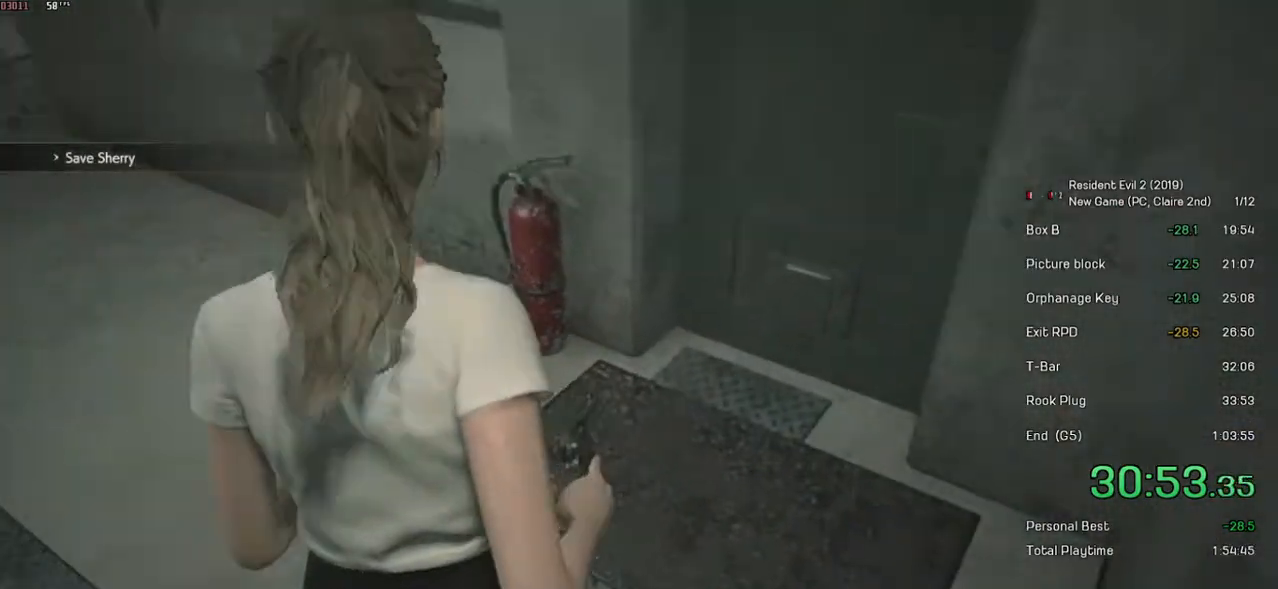
{"keys": ["shift", "w"], "mouse": [], "events": []}
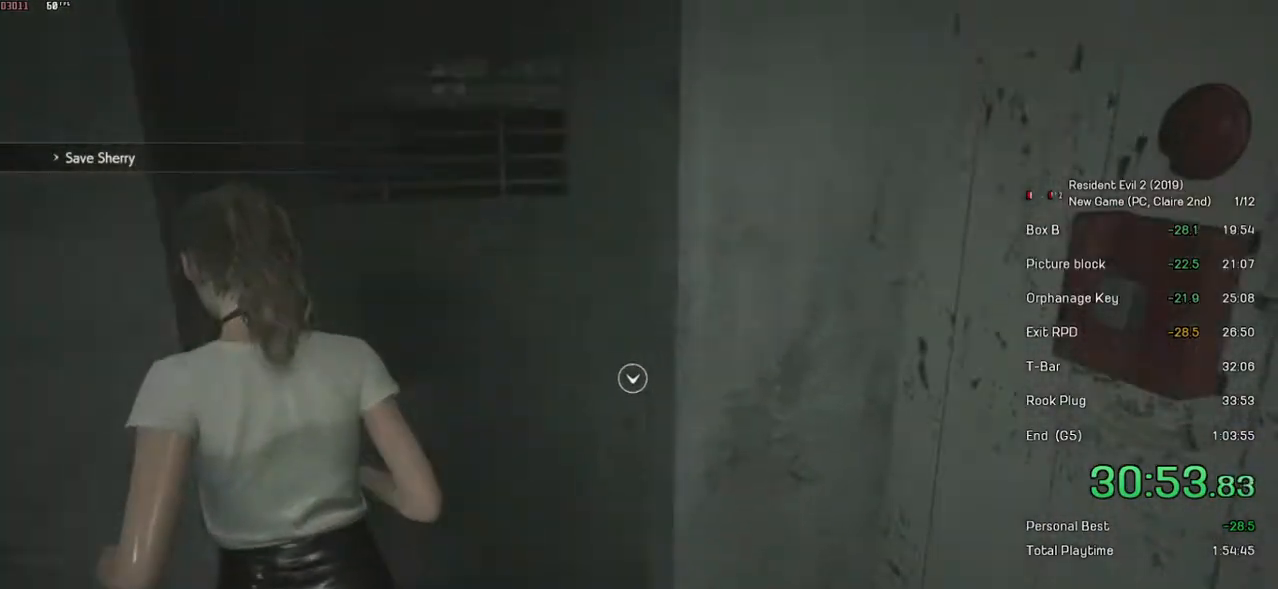
{"keys": ["shift", "w"], "mouse": [], "events": [[33, "mouse_left", "down"], [283, "mouse_left", "up"]]}
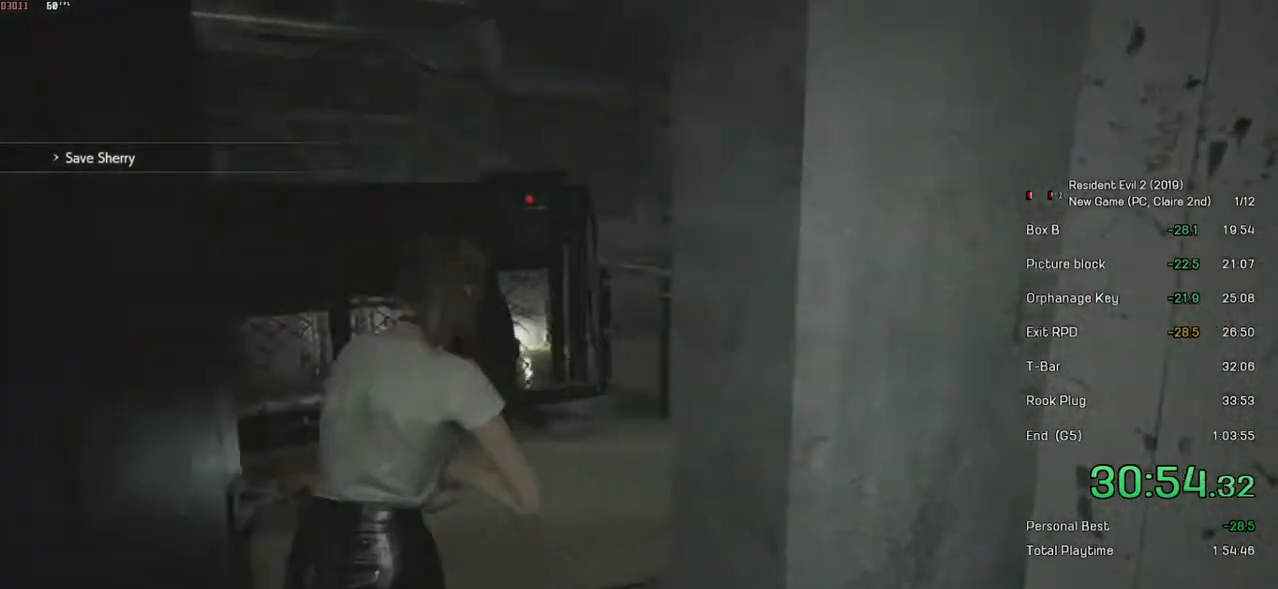
{"keys": ["shift", "w"], "mouse": [], "events": []}